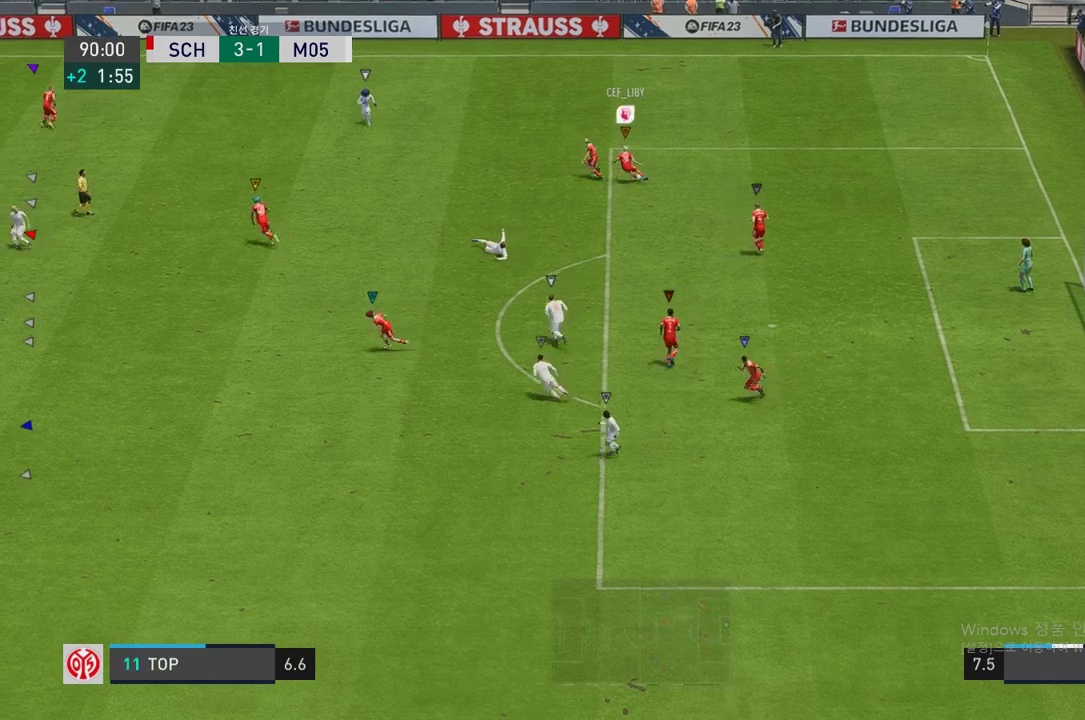
Gameplay with a controller (Xbox layout); each line is a JSON object with the inputs held at the frame after it (dt_ms = milliseconds from this image to that frame). "events" lists button and stick changes between this image and that frame as [ms after this image, input, new state], when the widget could be followed in between. Not read: L3 R3.
{"dt_ms": 487, "buttons": [], "left_stick": "up", "right_stick": "center", "events": [[202, "left_stick", "up"]]}
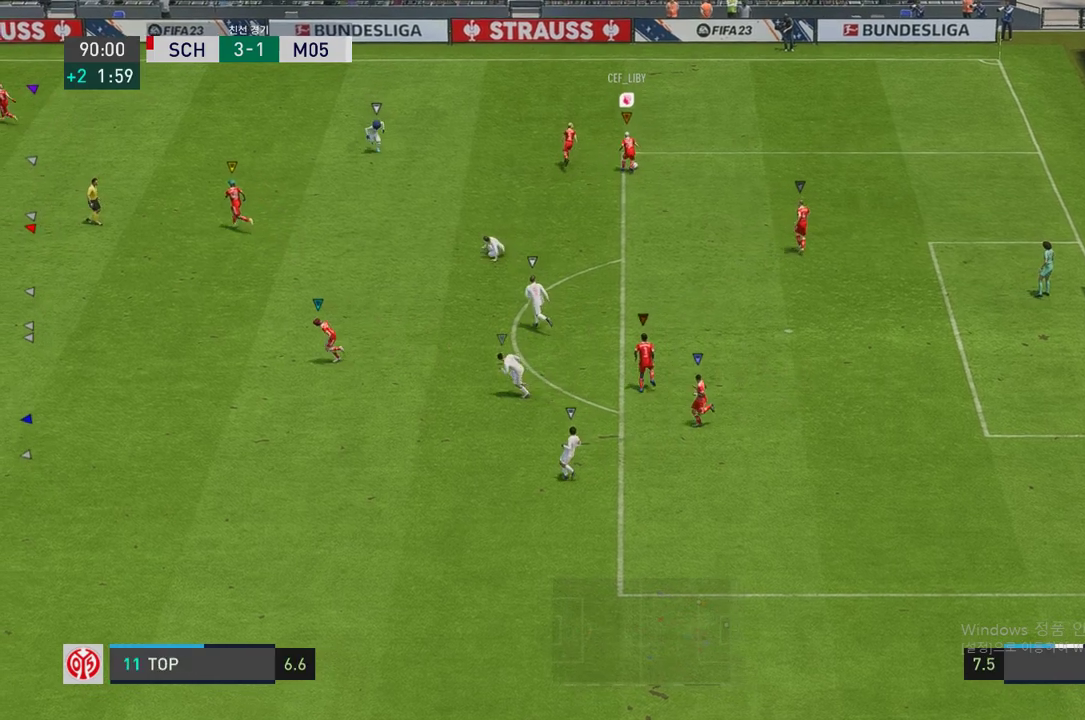
{"dt_ms": 504, "buttons": [], "left_stick": "up-right", "right_stick": "center", "events": [[470, "left_stick", "up-right"]]}
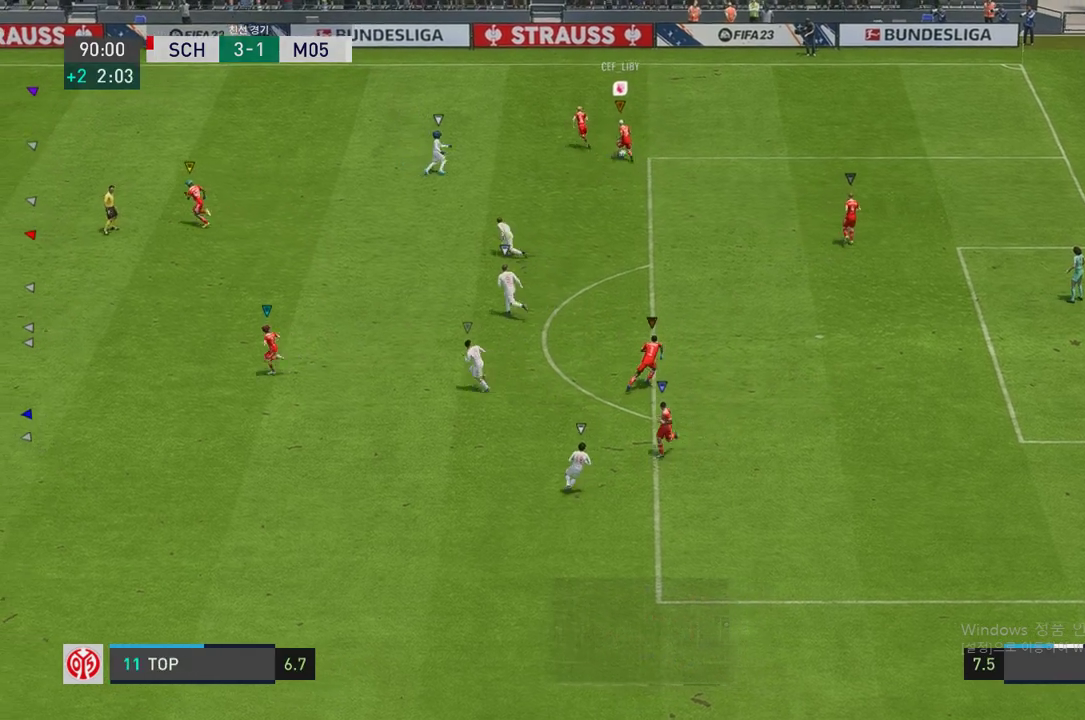
{"dt_ms": 503, "buttons": [], "left_stick": "down-right", "right_stick": "center", "events": [[235, "left_stick", "down-right"]]}
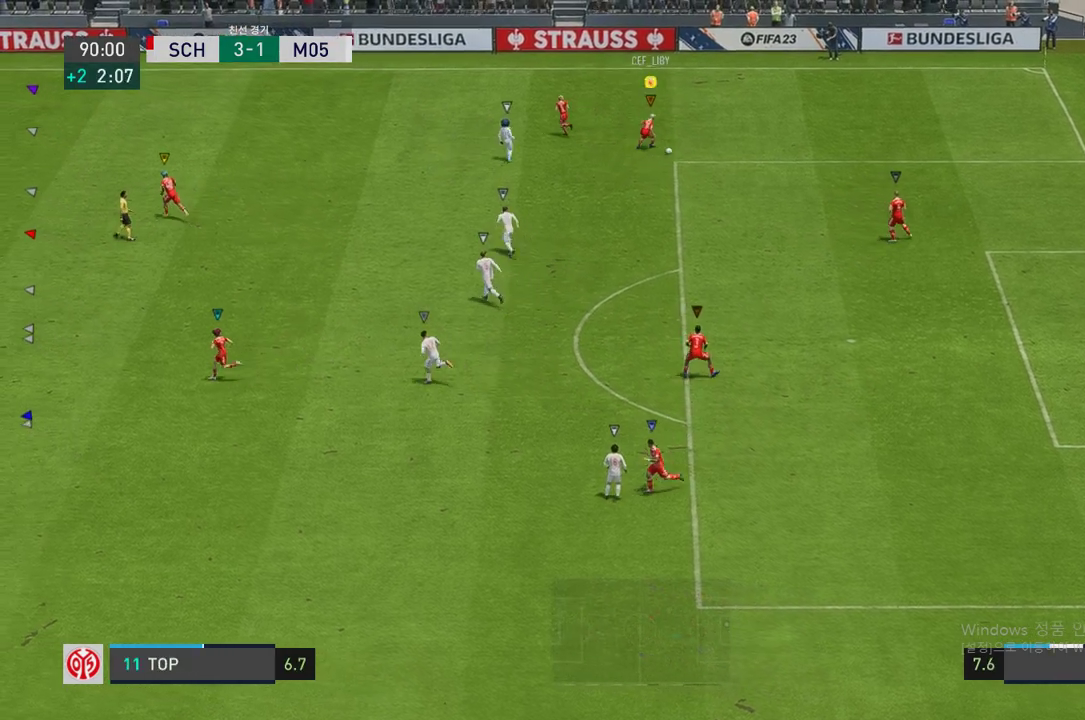
{"dt_ms": 504, "buttons": [], "left_stick": "down-left", "right_stick": "center", "events": [[101, "R1", "down"], [101, "left_stick", "down"], [302, "left_stick", "down-left"], [386, "R1", "up"]]}
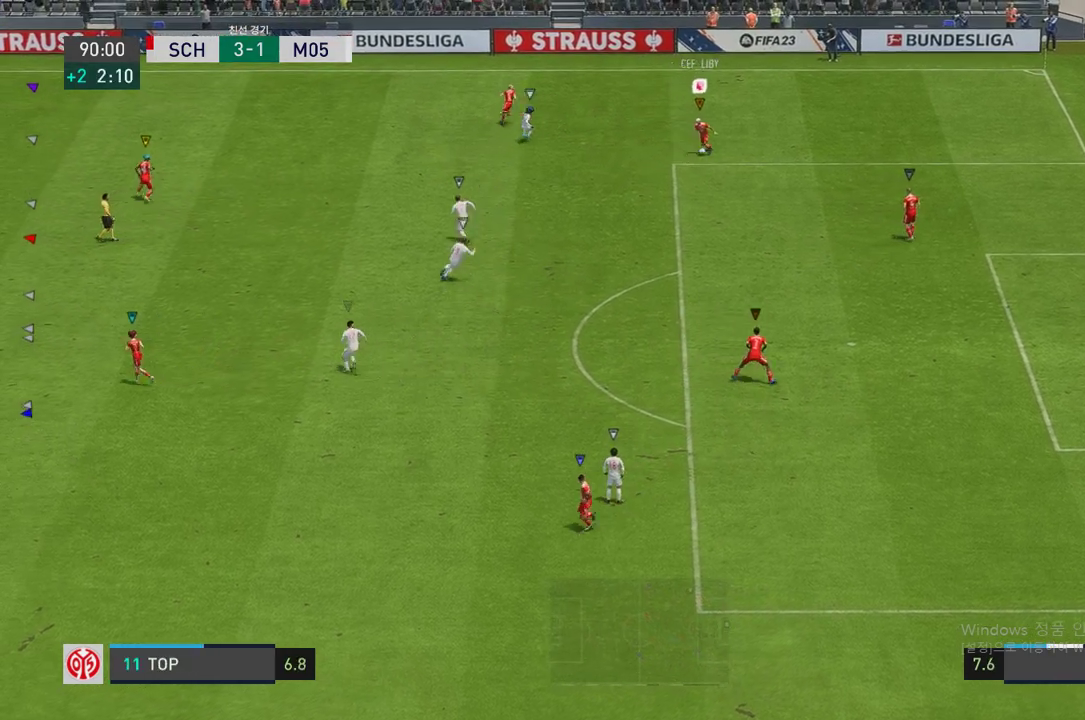
{"dt_ms": 503, "buttons": [], "left_stick": "left", "right_stick": "center", "events": [[336, "left_stick", "left"], [352, "A", "down"], [453, "R1", "down"], [470, "A", "up"], [503, "R1", "up"]]}
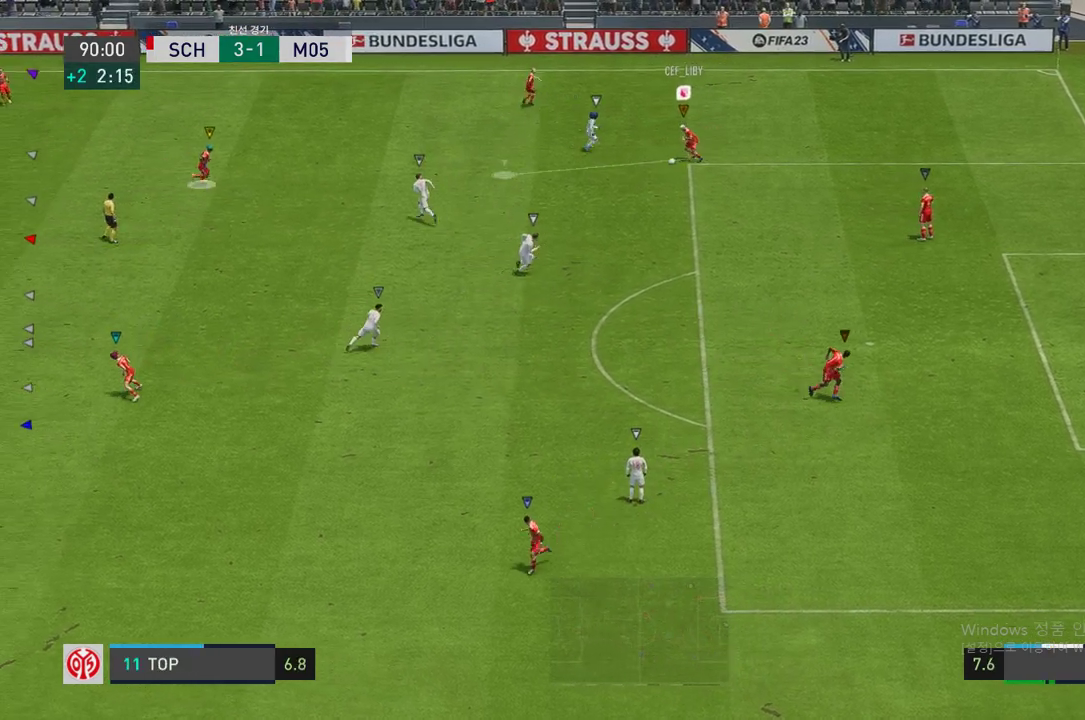
{"dt_ms": 487, "buttons": [], "left_stick": "left", "right_stick": "center", "events": []}
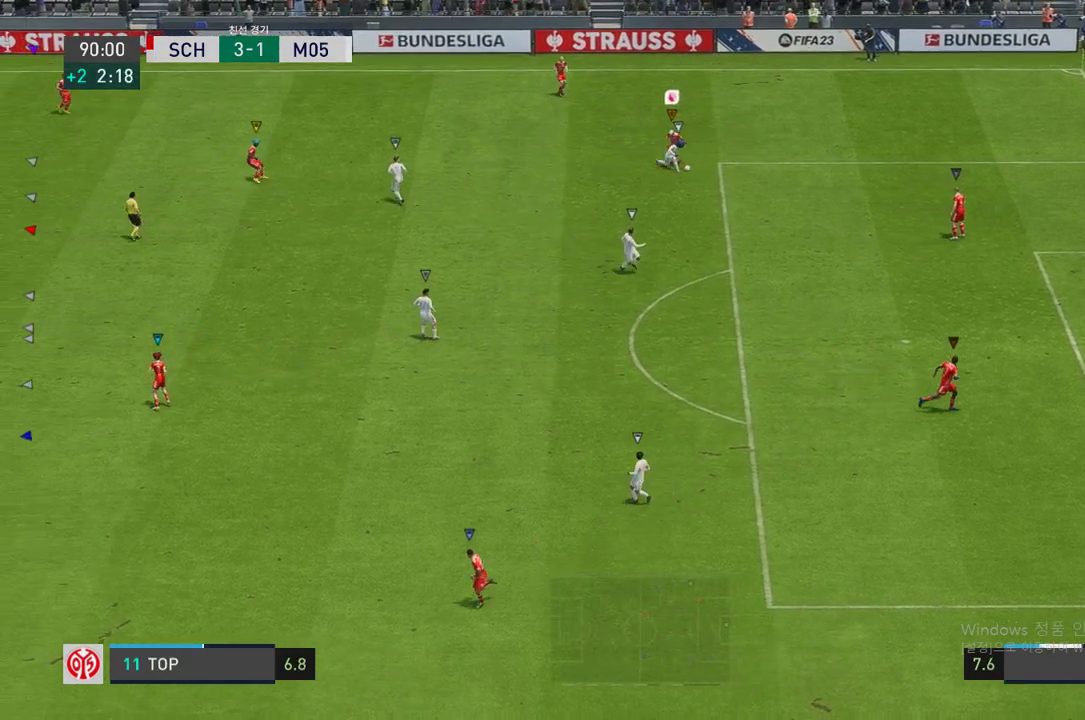
{"dt_ms": 504, "buttons": ["R2"], "left_stick": "down-right", "right_stick": "center", "events": [[420, "left_stick", "down"], [470, "R2", "down"], [504, "left_stick", "down-right"]]}
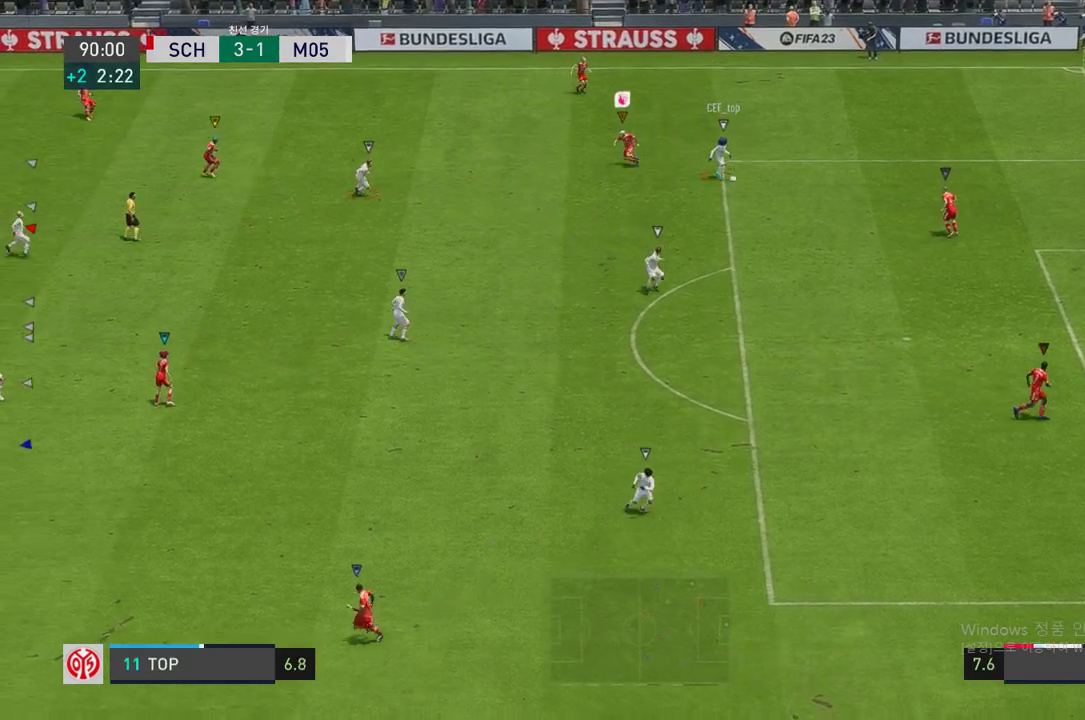
{"dt_ms": 503, "buttons": ["R2"], "left_stick": "down-right", "right_stick": "center", "events": []}
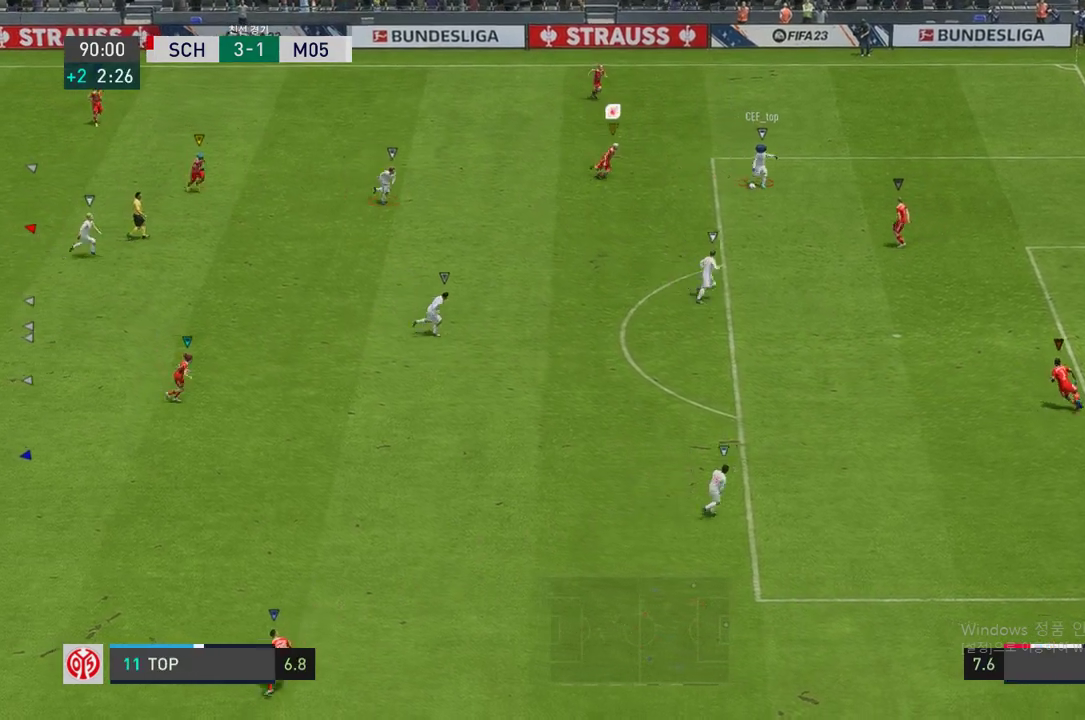
{"dt_ms": 504, "buttons": ["R2"], "left_stick": "down-right", "right_stick": "center", "events": []}
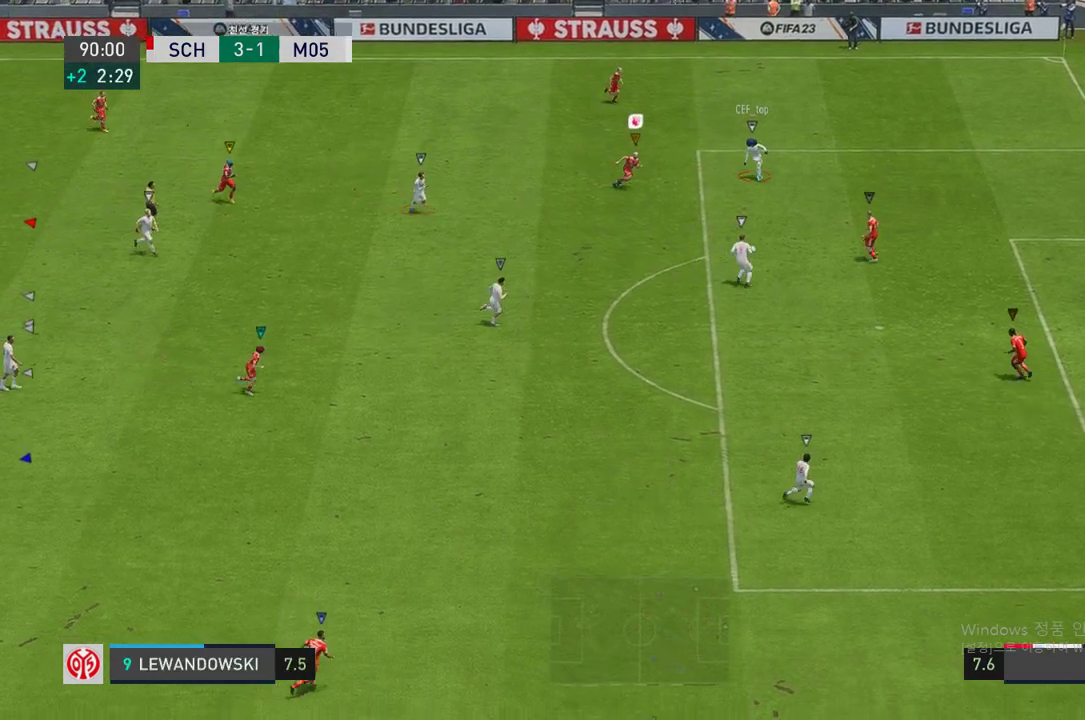
{"dt_ms": 504, "buttons": ["R2"], "left_stick": "down-right", "right_stick": "center", "events": []}
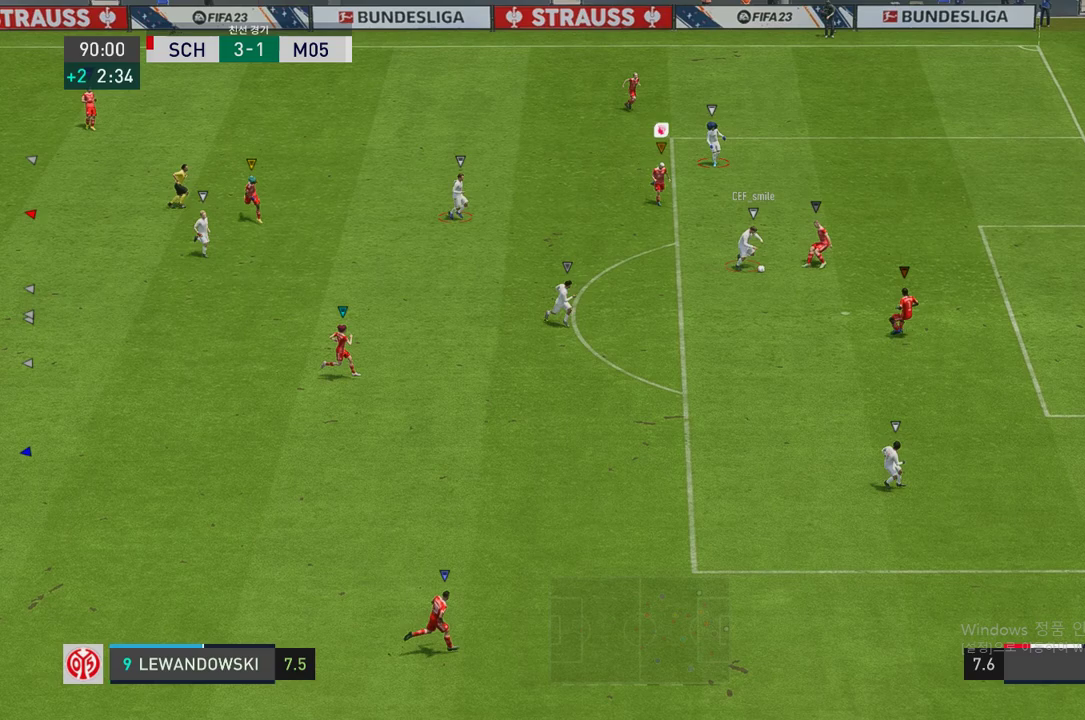
{"dt_ms": 486, "buttons": ["R2"], "left_stick": "down-right", "right_stick": "center", "events": []}
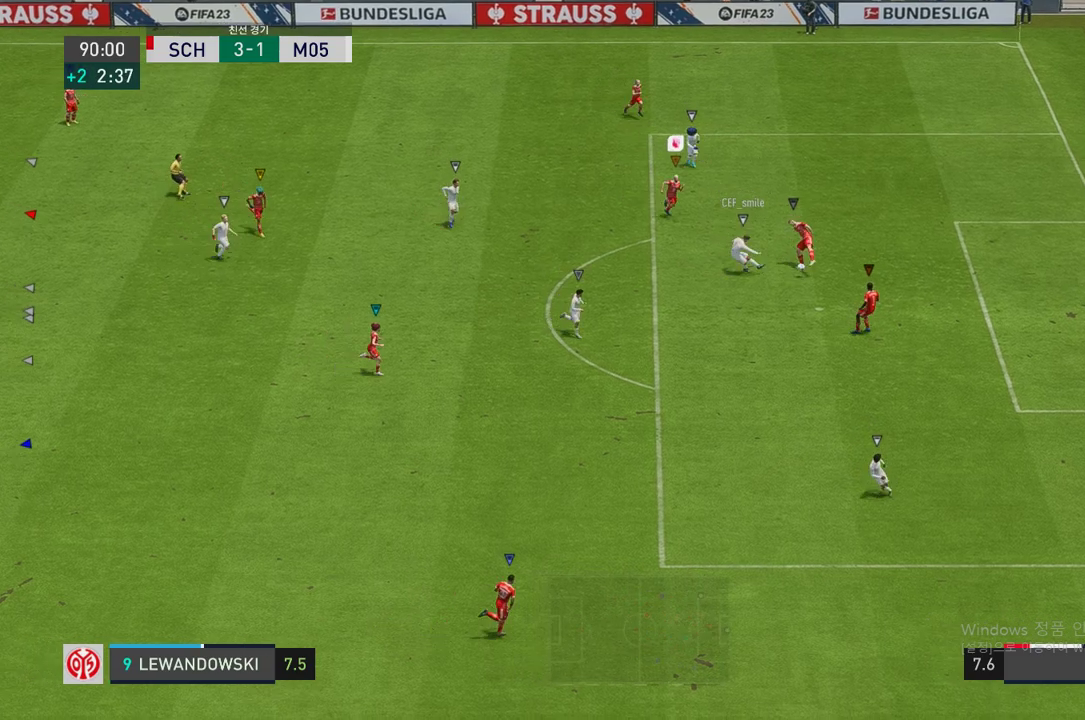
{"dt_ms": 504, "buttons": ["R2"], "left_stick": "down-right", "right_stick": "center", "events": []}
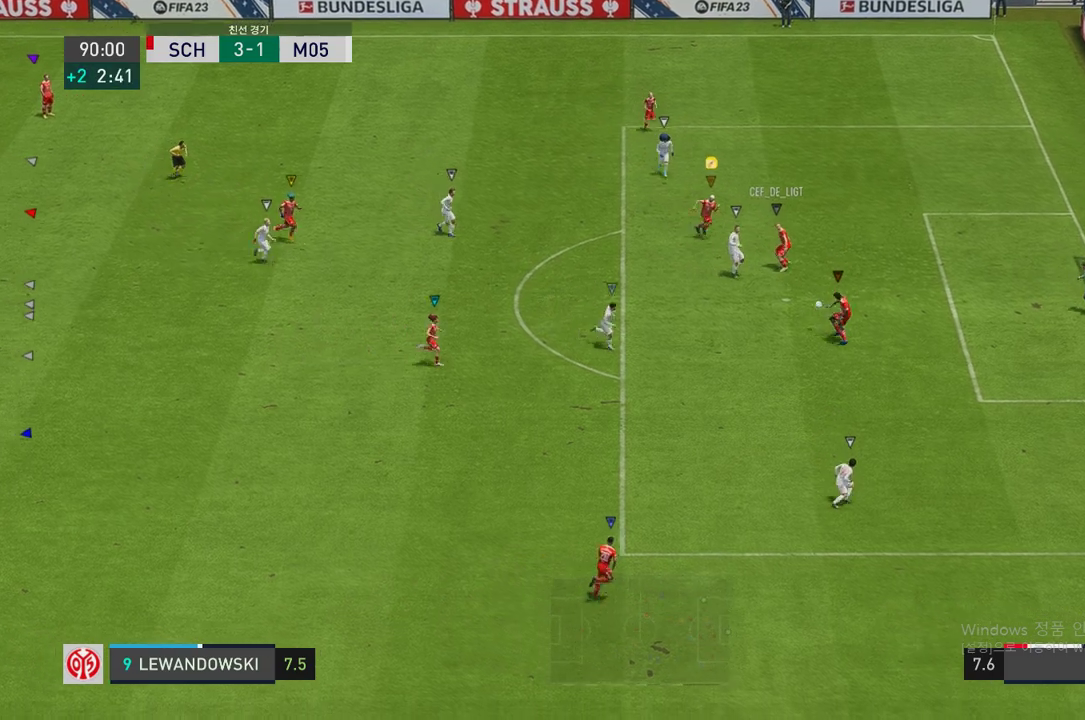
{"dt_ms": 504, "buttons": [], "left_stick": "down", "right_stick": "center", "events": [[118, "R2", "up"], [218, "left_stick", "down"]]}
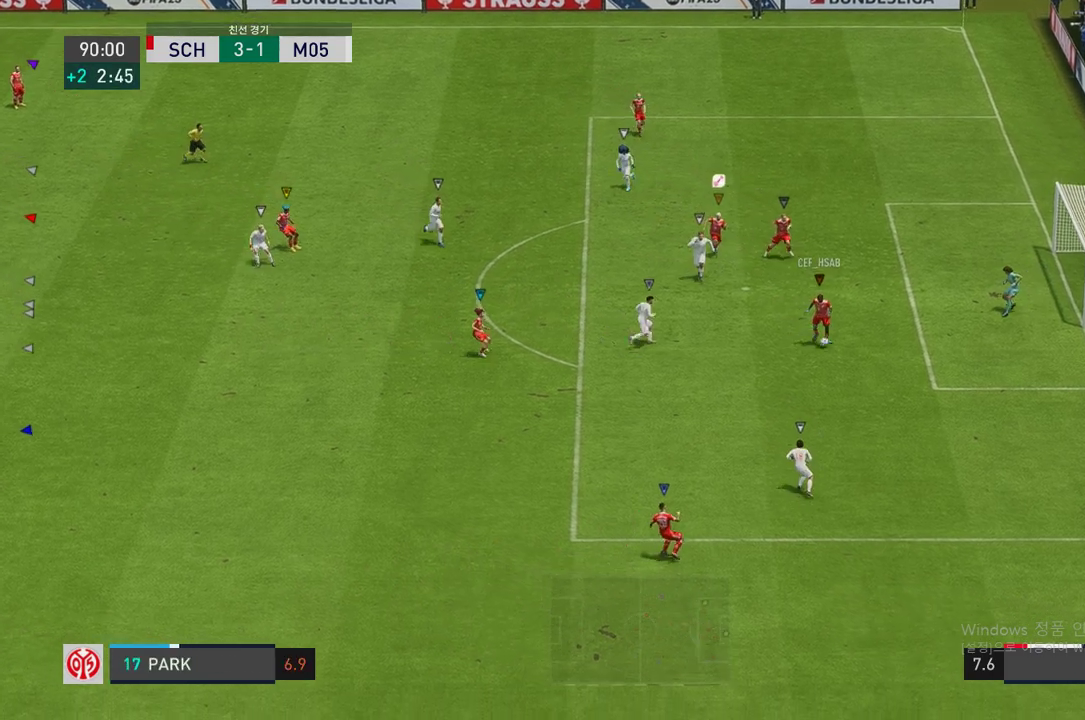
{"dt_ms": 503, "buttons": [], "left_stick": "down-left", "right_stick": "center", "events": [[100, "left_stick", "down-left"]]}
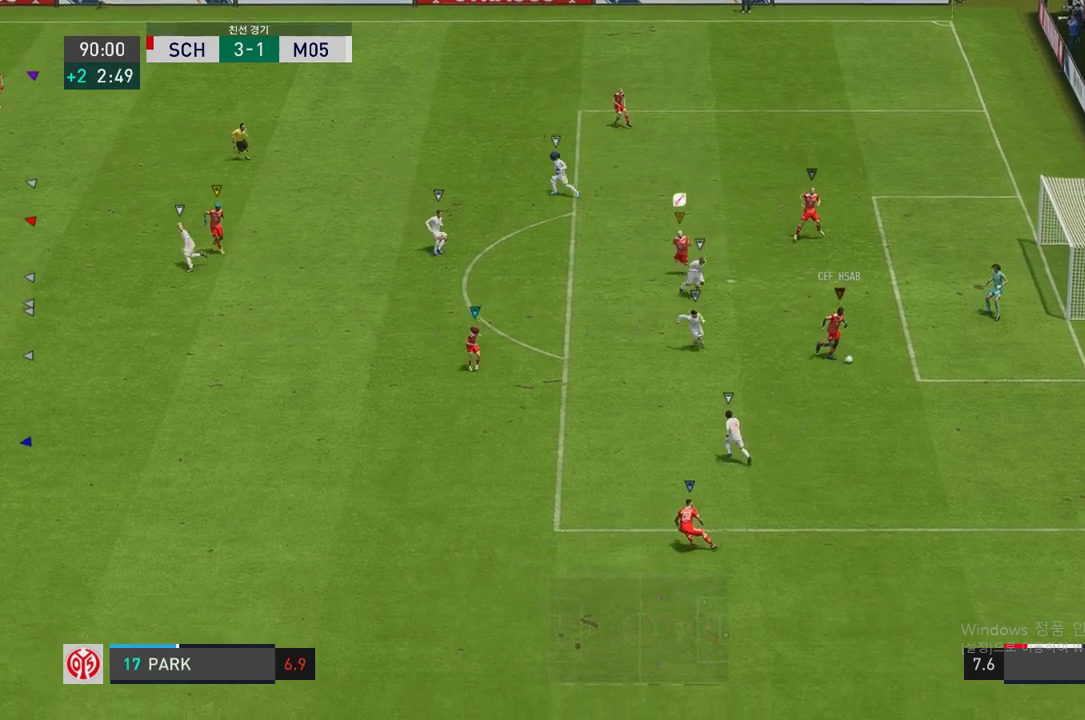
{"dt_ms": 487, "buttons": [], "left_stick": "down-left", "right_stick": "center", "events": []}
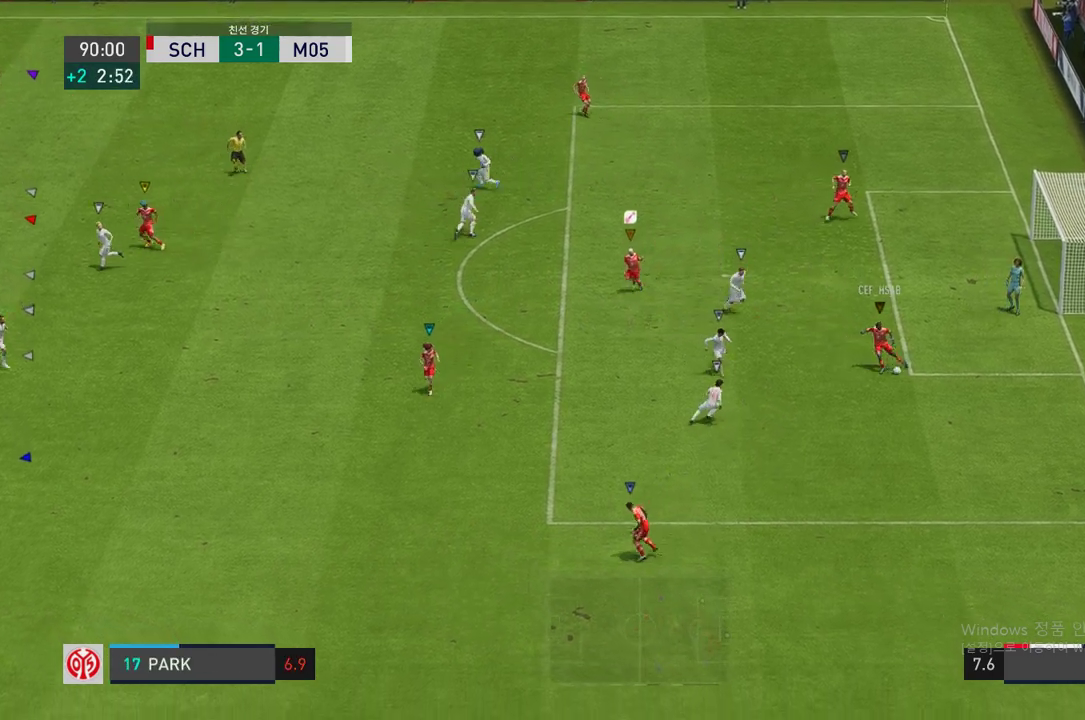
{"dt_ms": 504, "buttons": [], "left_stick": "down-left", "right_stick": "center", "events": []}
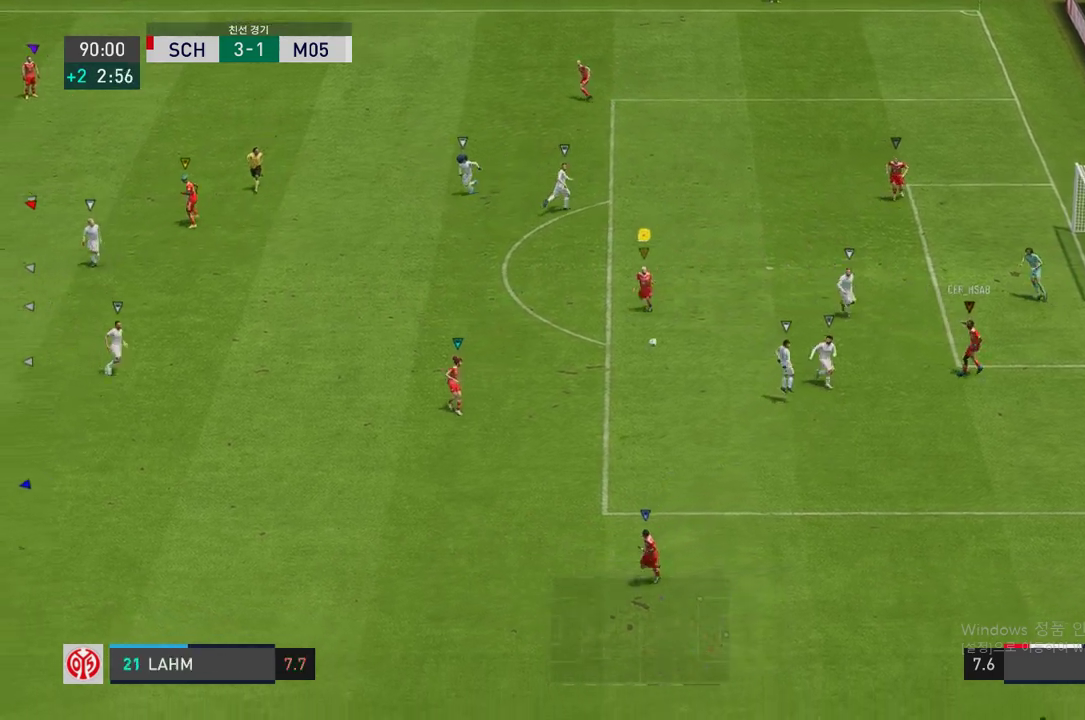
{"dt_ms": 503, "buttons": ["R2"], "left_stick": "down-left", "right_stick": "center", "events": [[285, "R2", "down"]]}
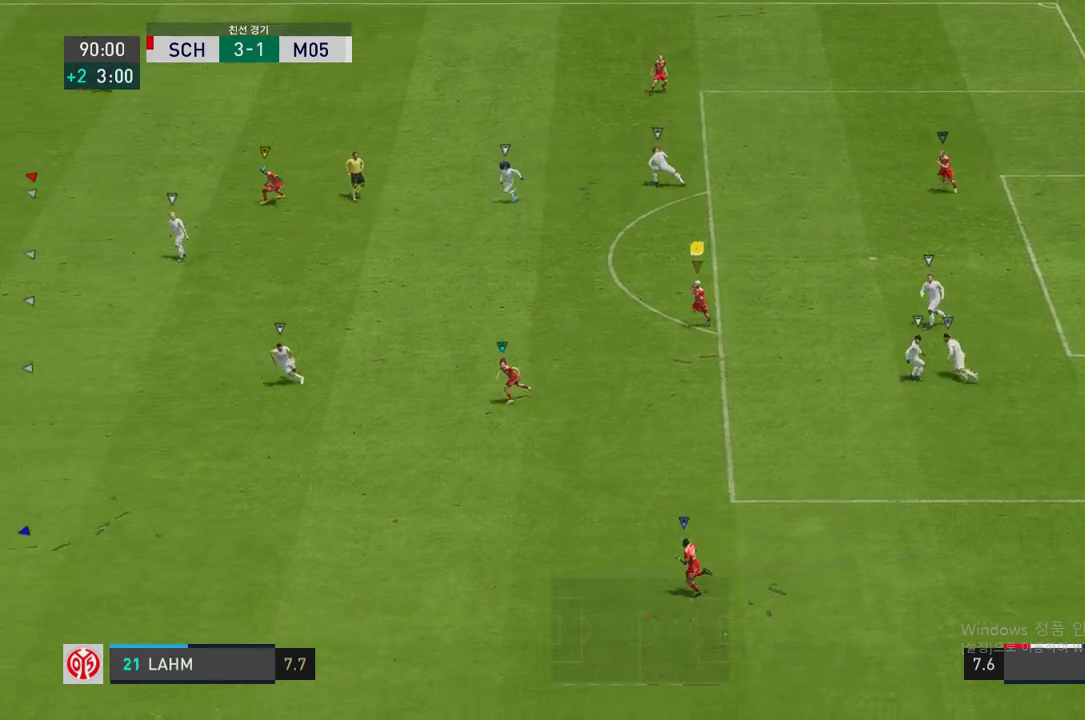
{"dt_ms": 504, "buttons": [], "left_stick": "down-left", "right_stick": "center", "events": [[370, "R2", "up"]]}
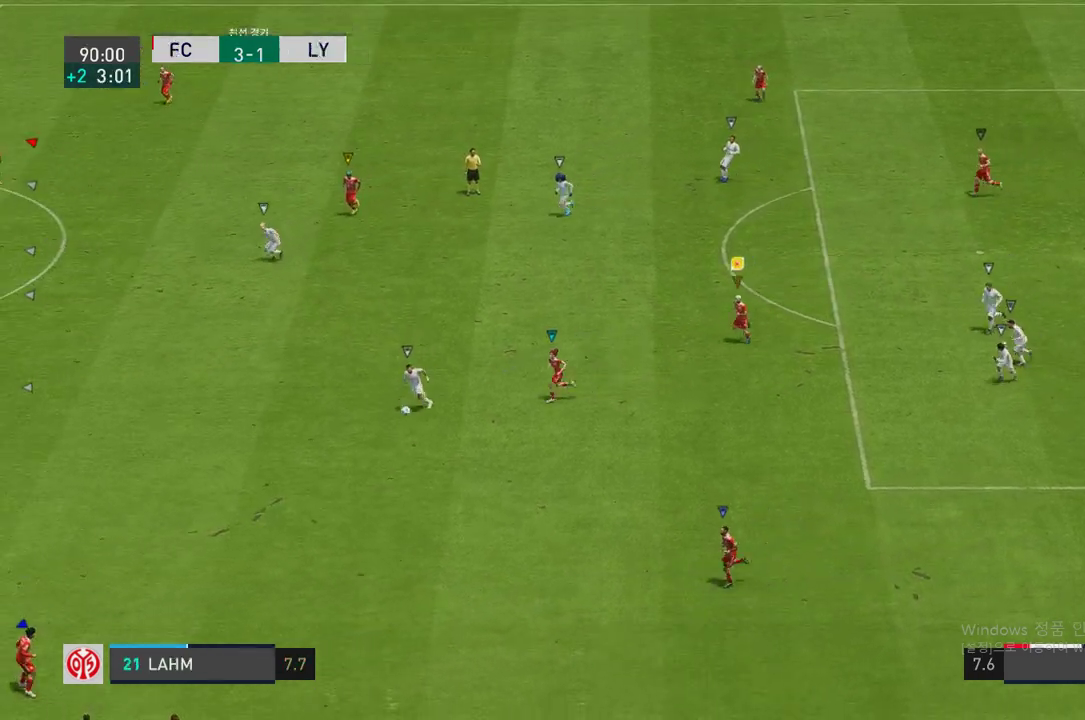
{"dt_ms": 990, "buttons": [], "left_stick": "center", "right_stick": "center"}
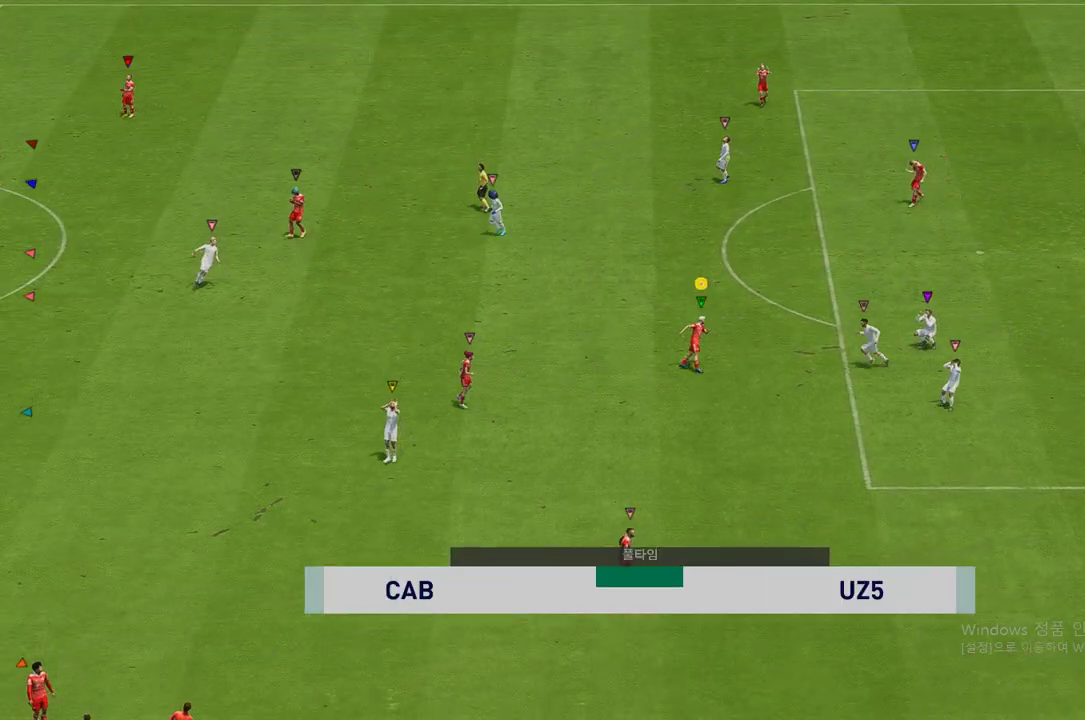
{"dt_ms": 504, "buttons": [], "left_stick": "center", "right_stick": "center", "events": []}
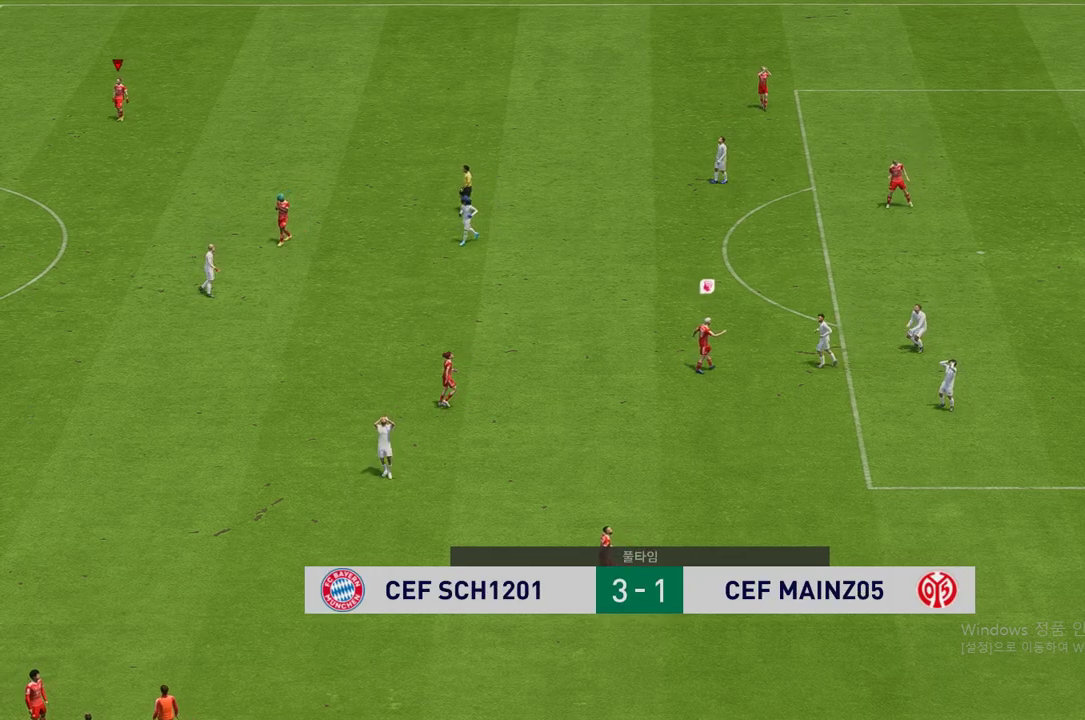
{"dt_ms": 503, "buttons": [], "left_stick": "center", "right_stick": "center", "events": []}